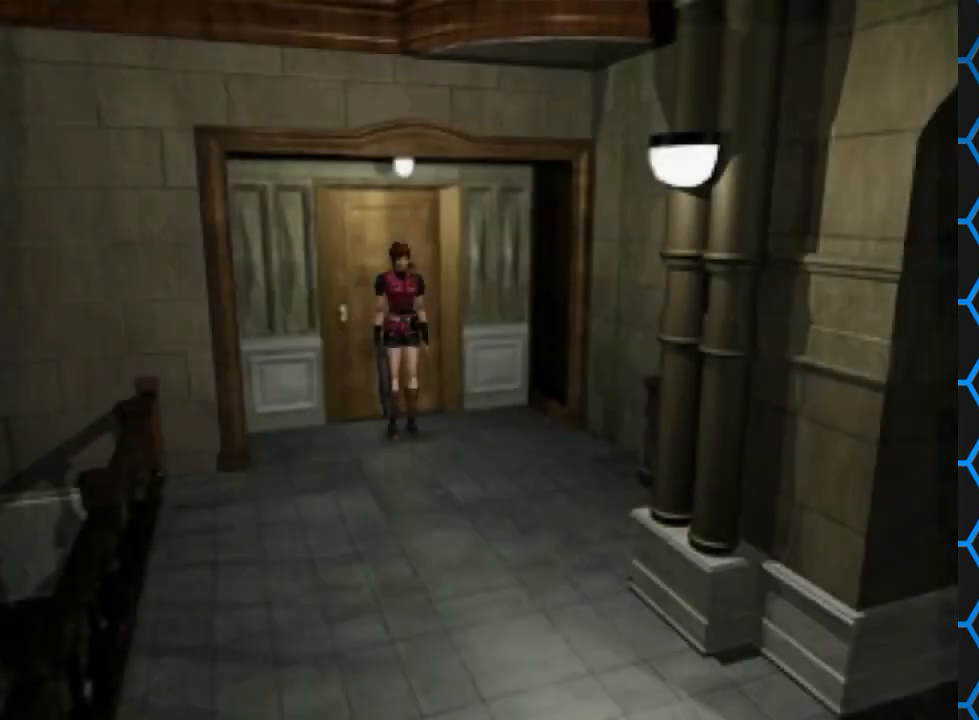
Gameplay with a controller (PlayStation layout); each line is a JSON object with the inputs held at the frame after it. "events" lists button and stick changes between this image and that frame as [ms after this image, input, new state], when the widget could be followed in between. Not read: L3 R3 left_stick right_stick.
{"buttons": ["SQUARE", "DPAD_UP"], "events": [[333, "DPAD_UP", "down"], [400, "SQUARE", "down"]]}
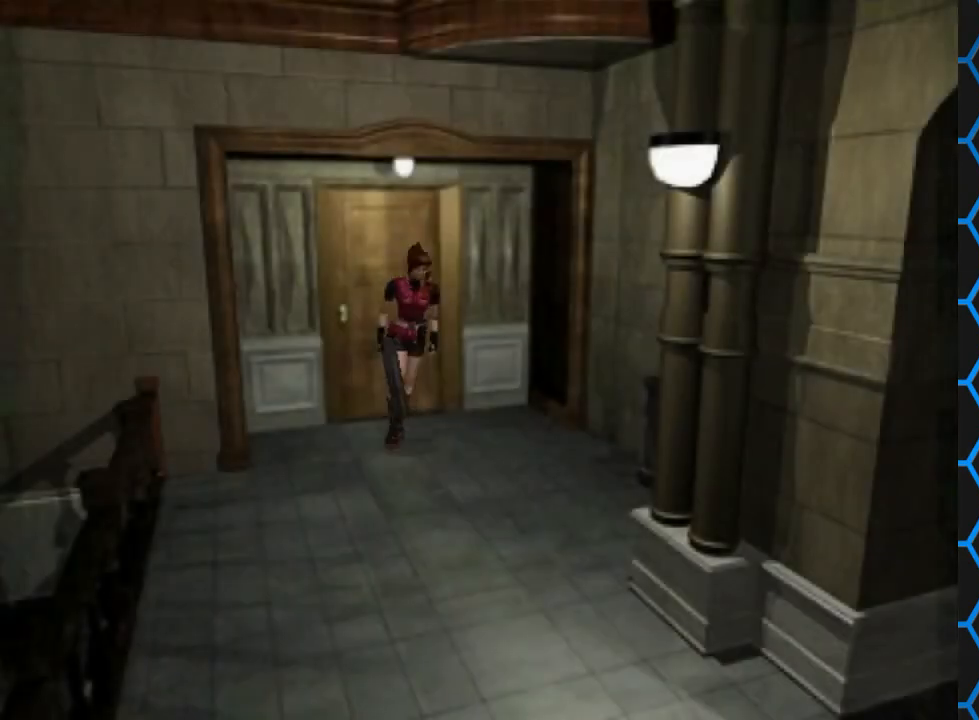
{"buttons": ["SQUARE", "DPAD_UP"], "events": []}
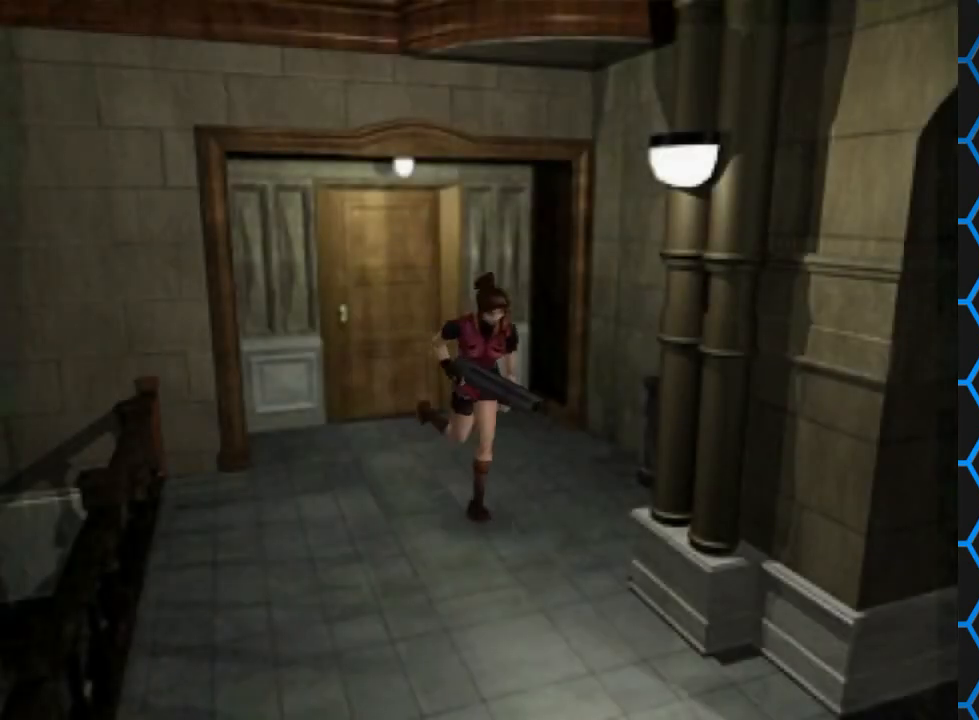
{"buttons": ["SQUARE", "DPAD_UP"], "events": [[67, "DPAD_RIGHT", "down"], [267, "DPAD_RIGHT", "up"]]}
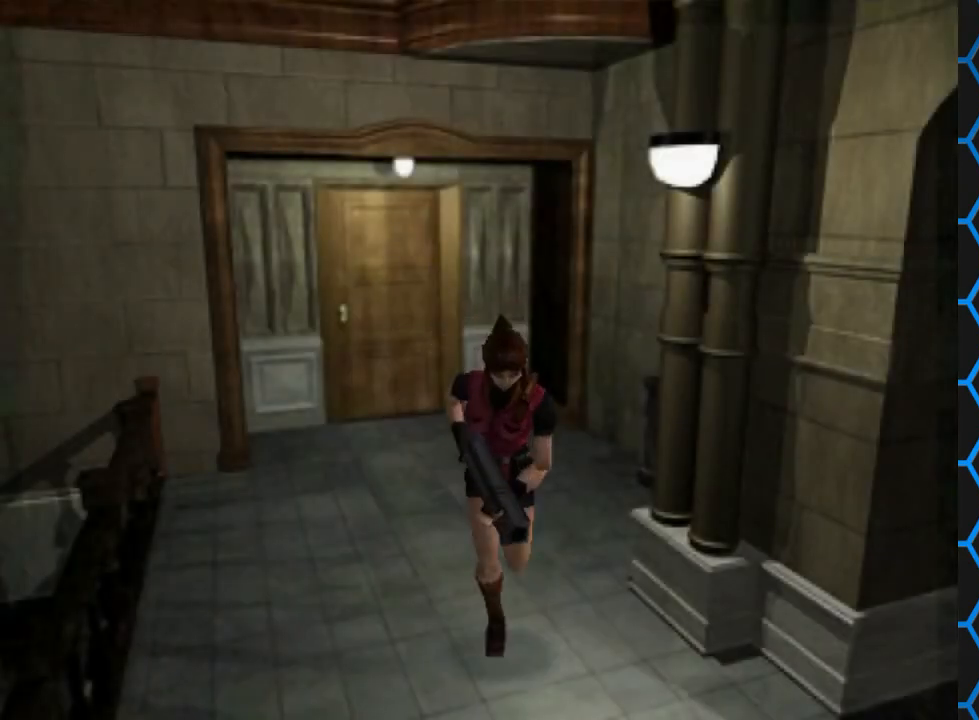
{"buttons": ["SQUARE", "DPAD_UP"], "events": [[33, "DPAD_LEFT", "down"], [333, "DPAD_LEFT", "up"]]}
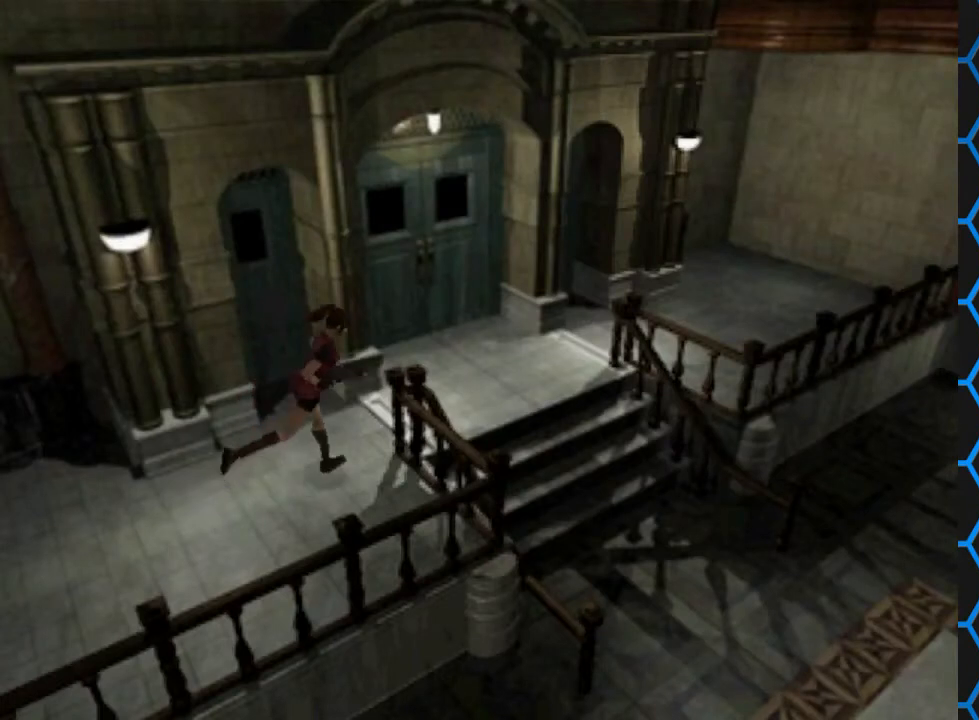
{"buttons": ["SQUARE", "DPAD_UP", "DPAD_RIGHT"], "events": [[233, "DPAD_RIGHT", "down"]]}
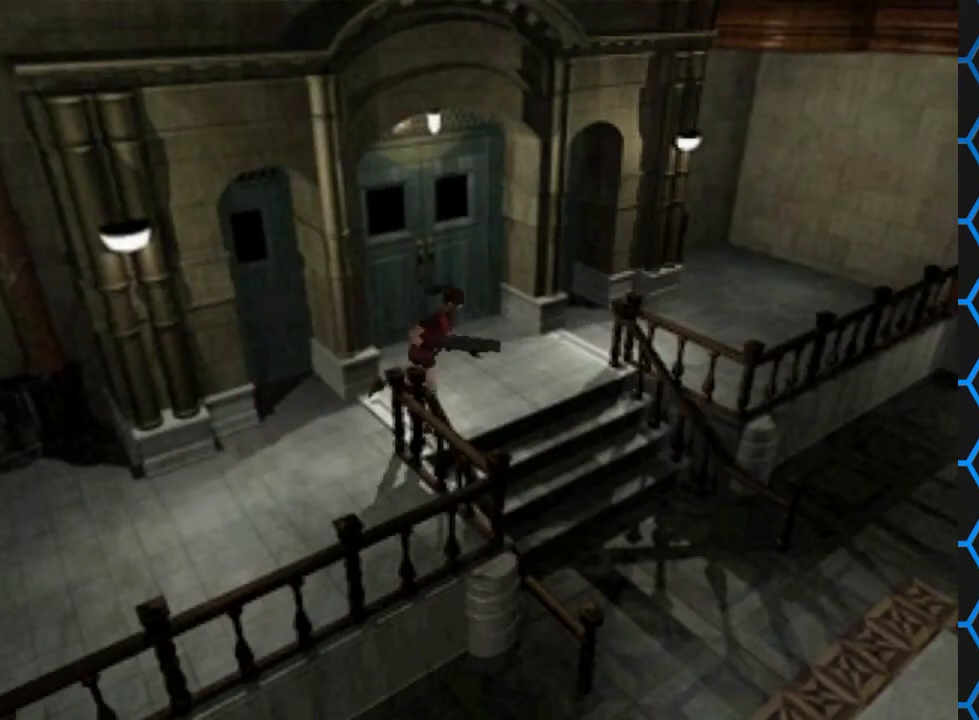
{"buttons": ["SQUARE", "DPAD_UP", "DPAD_RIGHT"], "events": []}
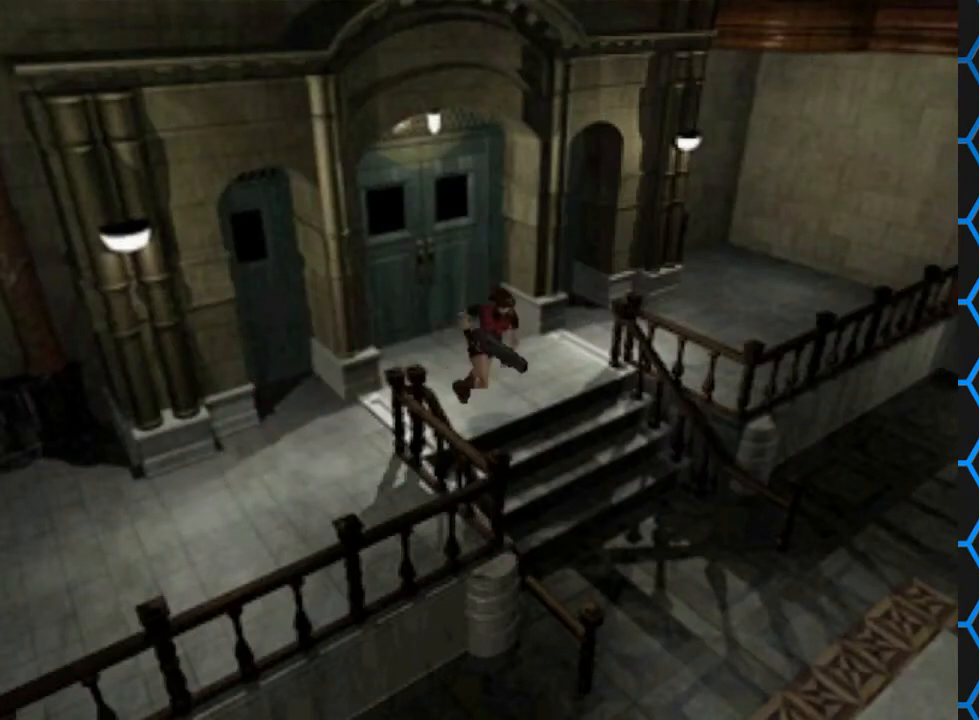
{"buttons": ["SQUARE", "DPAD_UP", "DPAD_LEFT"], "events": [[167, "CROSS", "down"], [233, "DPAD_RIGHT", "up"], [267, "CROSS", "up"], [467, "DPAD_LEFT", "down"]]}
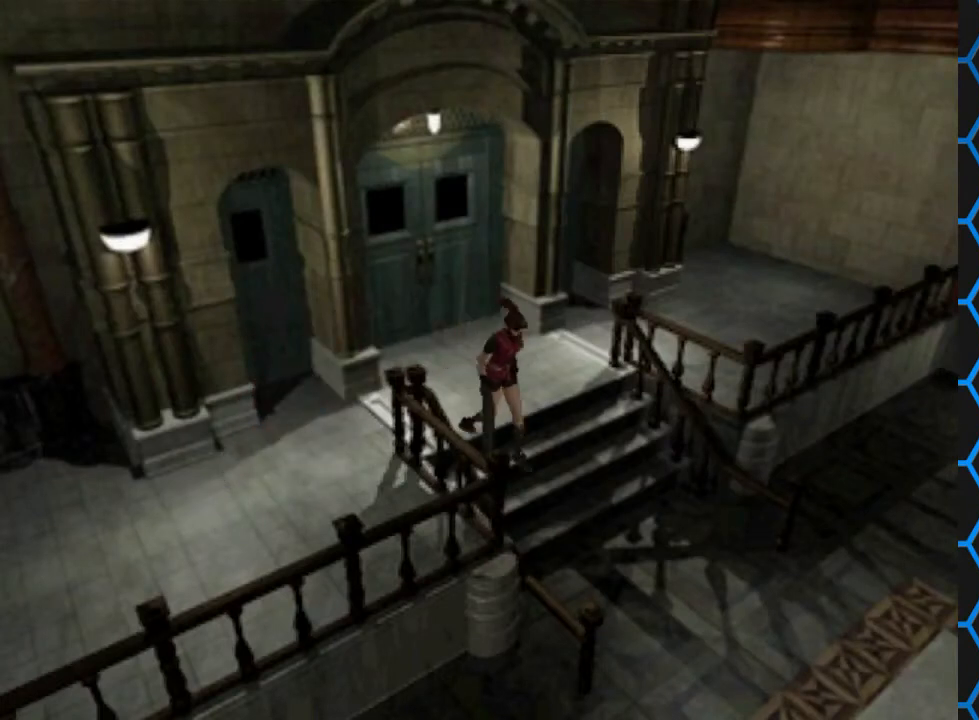
{"buttons": [], "events": [[333, "SQUARE", "up"], [433, "DPAD_LEFT", "up"], [467, "DPAD_UP", "up"]]}
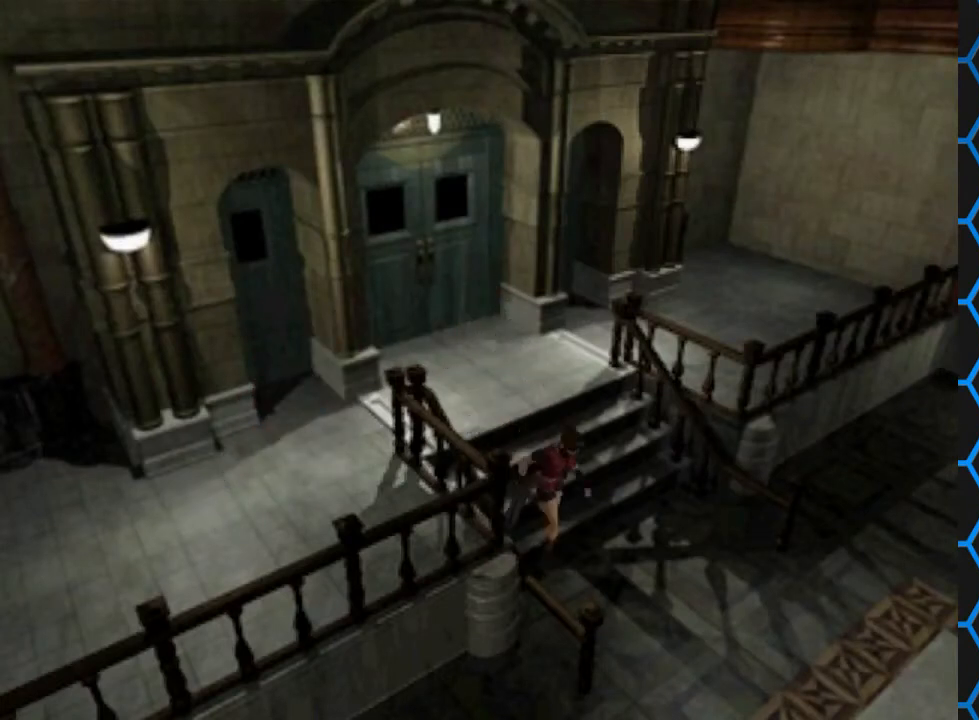
{"buttons": ["SQUARE", "DPAD_UP", "DPAD_LEFT"], "events": [[200, "DPAD_LEFT", "down"], [233, "DPAD_UP", "down"], [267, "SQUARE", "down"]]}
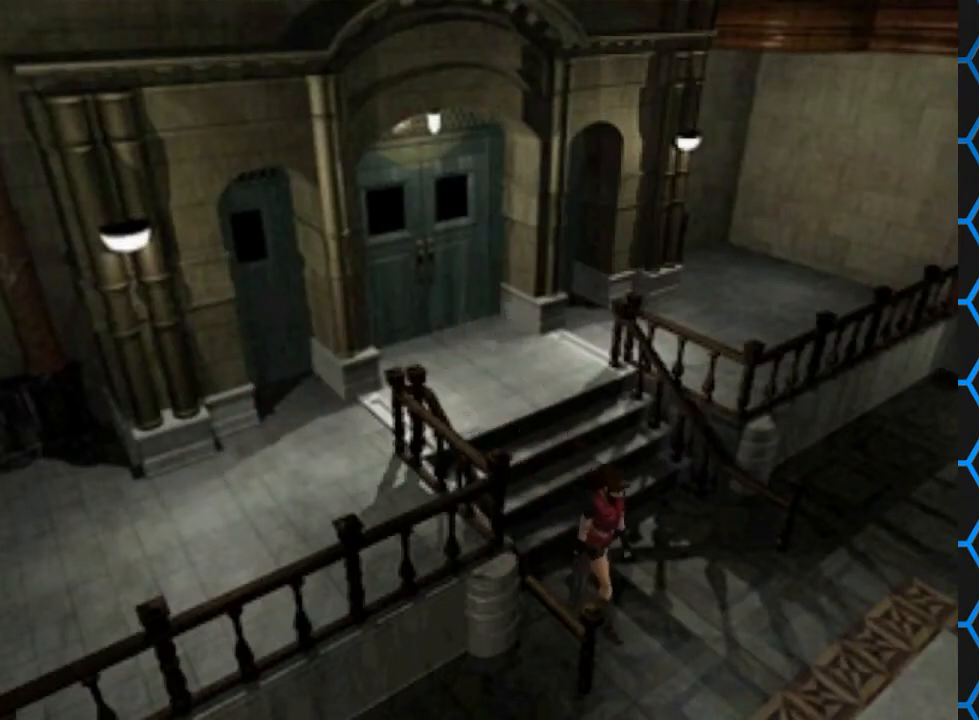
{"buttons": ["SQUARE", "DPAD_UP", "DPAD_LEFT"], "events": []}
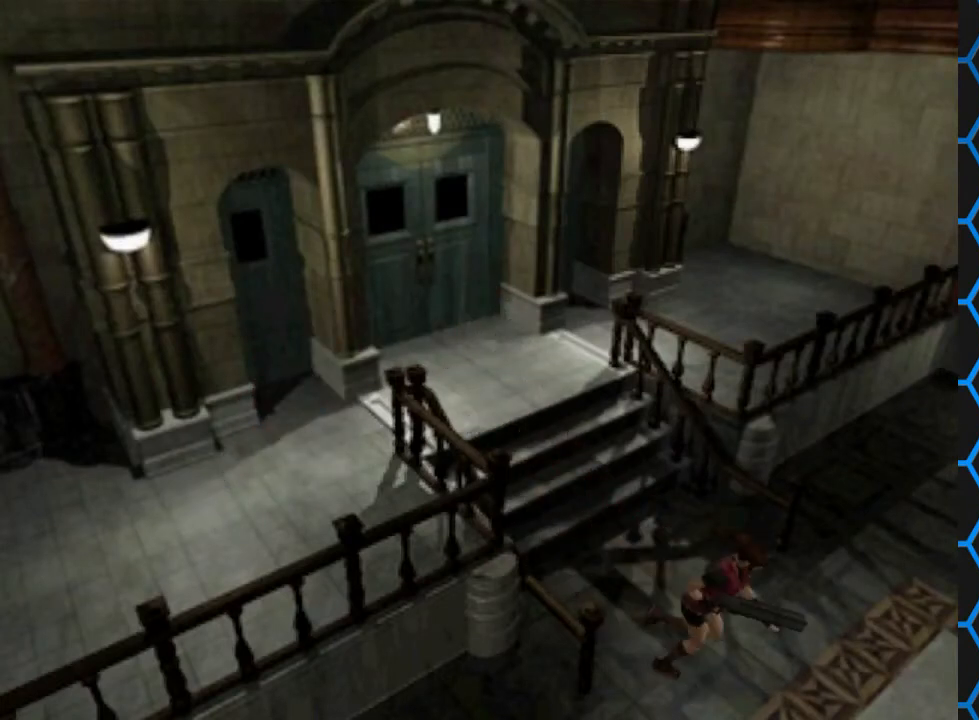
{"buttons": ["SQUARE", "DPAD_UP", "DPAD_LEFT"], "events": []}
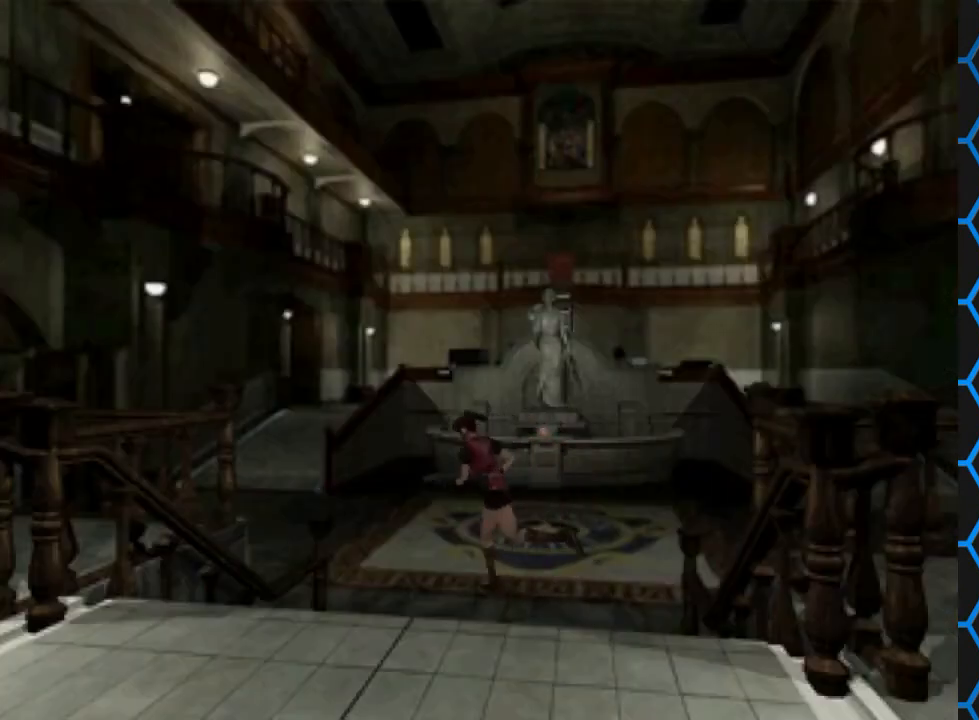
{"buttons": ["SQUARE", "DPAD_UP", "DPAD_LEFT"], "events": [[167, "DPAD_LEFT", "up"], [467, "DPAD_LEFT", "down"]]}
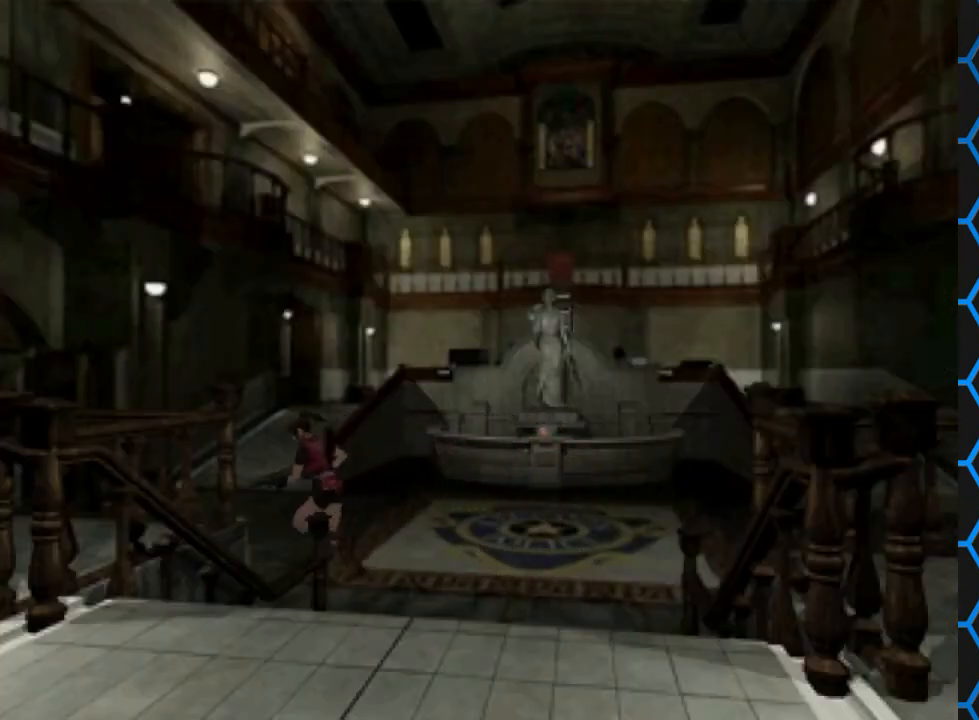
{"buttons": ["SQUARE", "DPAD_UP", "DPAD_RIGHT"], "events": [[100, "DPAD_LEFT", "up"], [467, "DPAD_RIGHT", "down"]]}
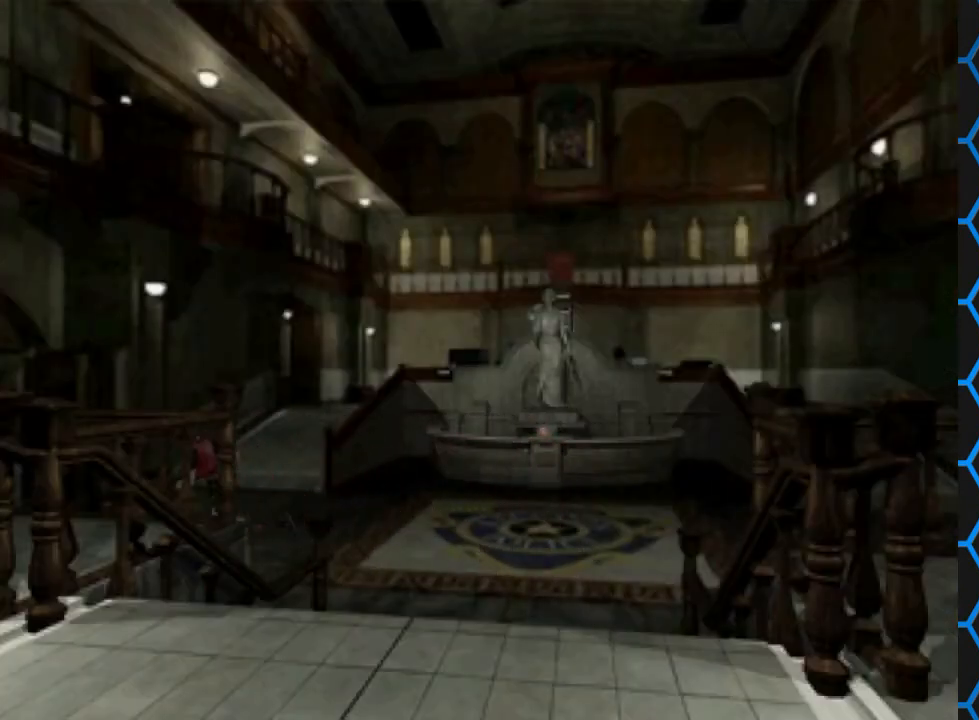
{"buttons": ["SQUARE", "DPAD_UP"], "events": [[33, "DPAD_RIGHT", "up"]]}
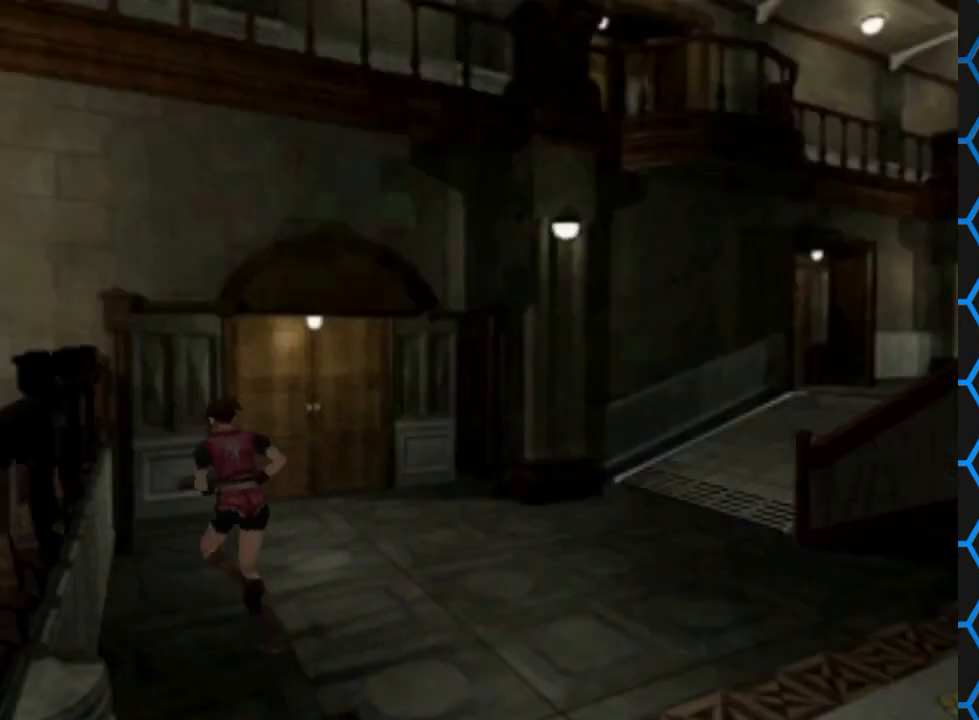
{"buttons": ["SQUARE", "DPAD_UP"], "events": [[300, "DPAD_RIGHT", "down"], [467, "DPAD_RIGHT", "up"]]}
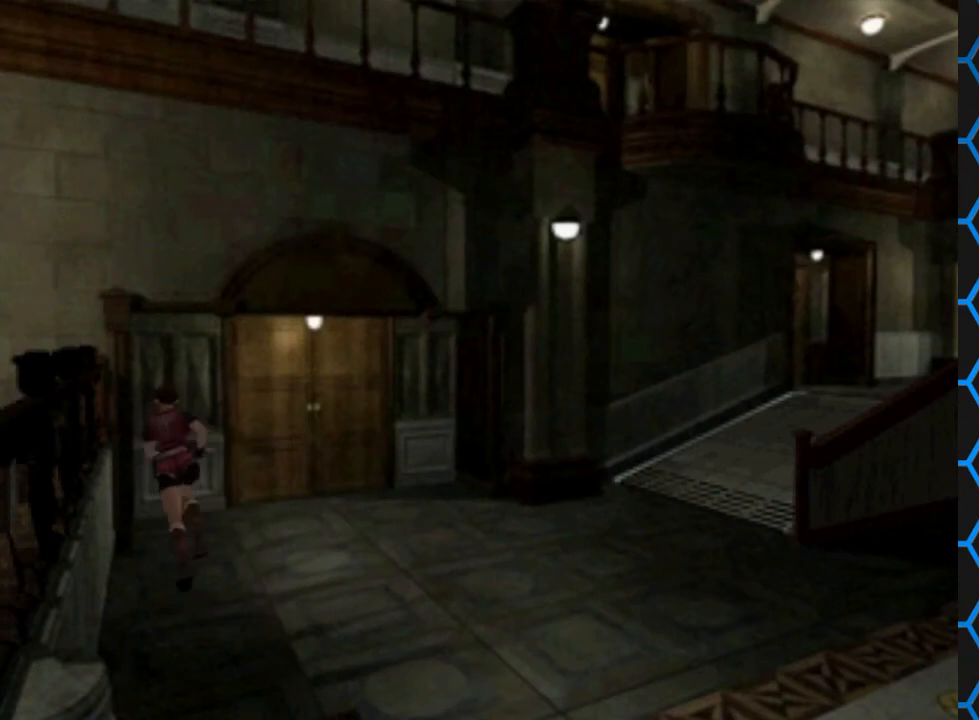
{"buttons": ["SQUARE", "DPAD_UP"], "events": []}
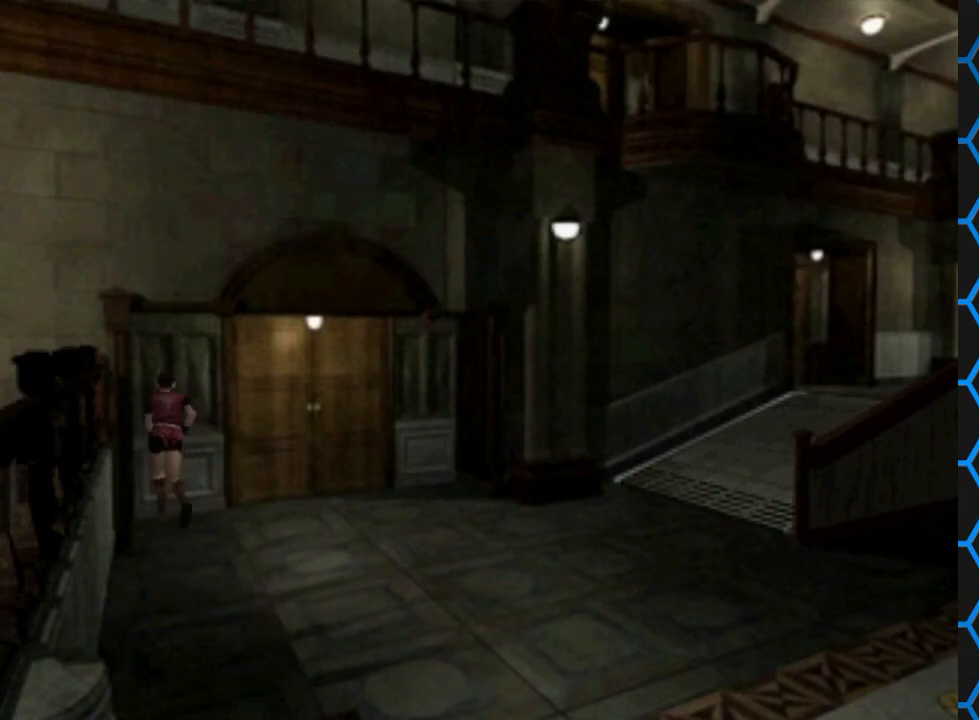
{"buttons": ["SQUARE", "DPAD_UP", "DPAD_RIGHT"], "events": [[467, "DPAD_RIGHT", "down"]]}
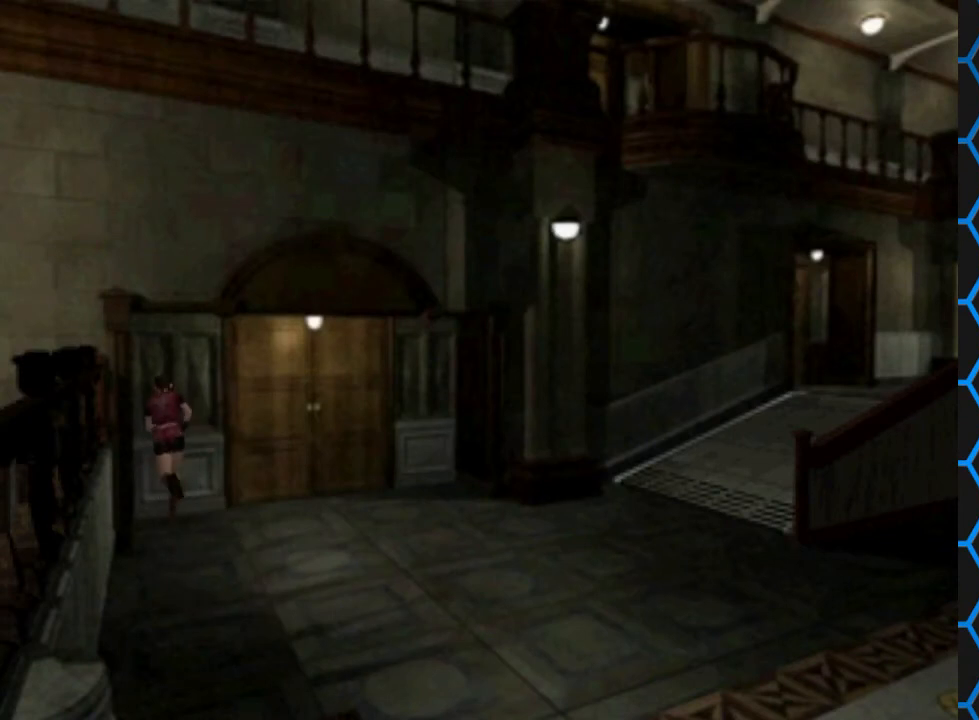
{"buttons": ["SQUARE", "DPAD_UP", "DPAD_LEFT"], "events": [[367, "DPAD_RIGHT", "up"], [500, "DPAD_LEFT", "down"]]}
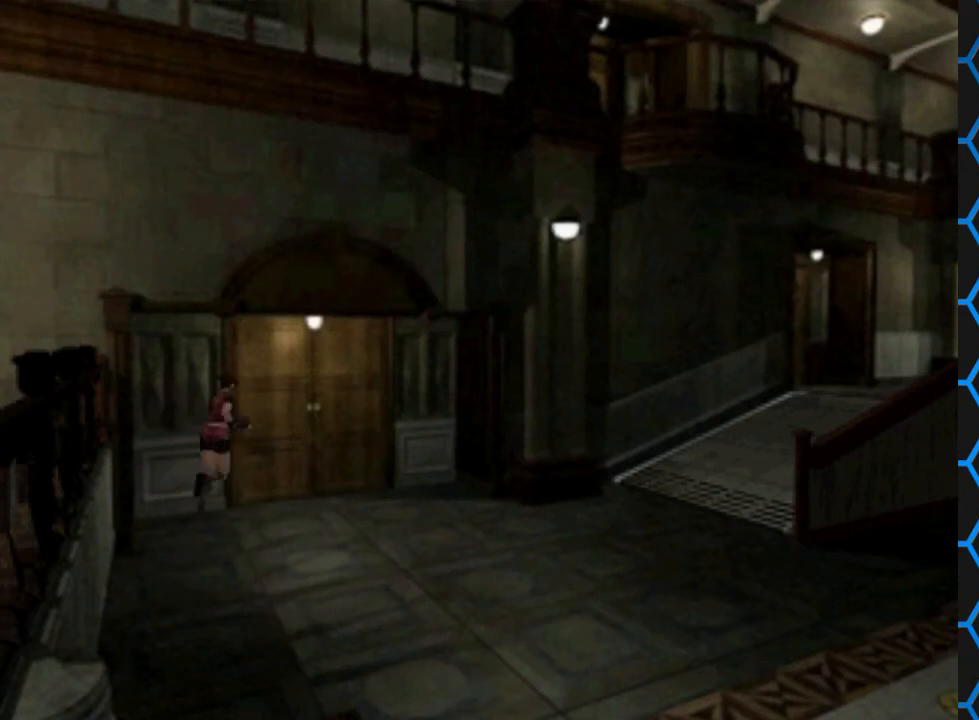
{"buttons": ["CROSS", "SQUARE", "DPAD_UP"], "events": [[267, "DPAD_LEFT", "up"], [467, "CROSS", "down"]]}
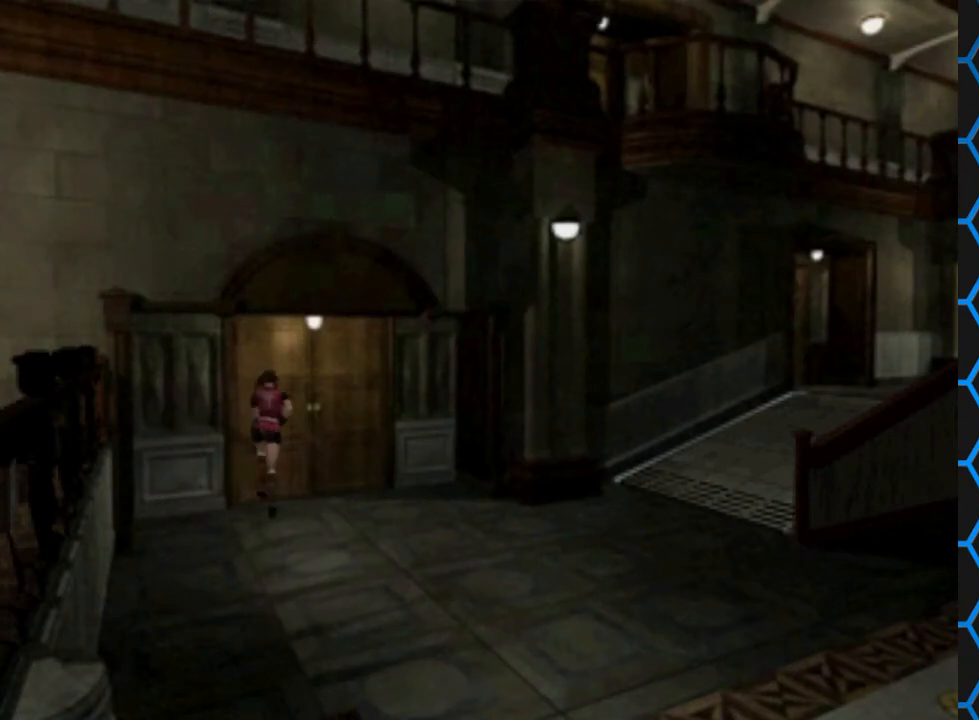
{"buttons": [], "events": [[167, "DPAD_UP", "up"], [167, "SQUARE", "up"], [200, "CROSS", "up"]]}